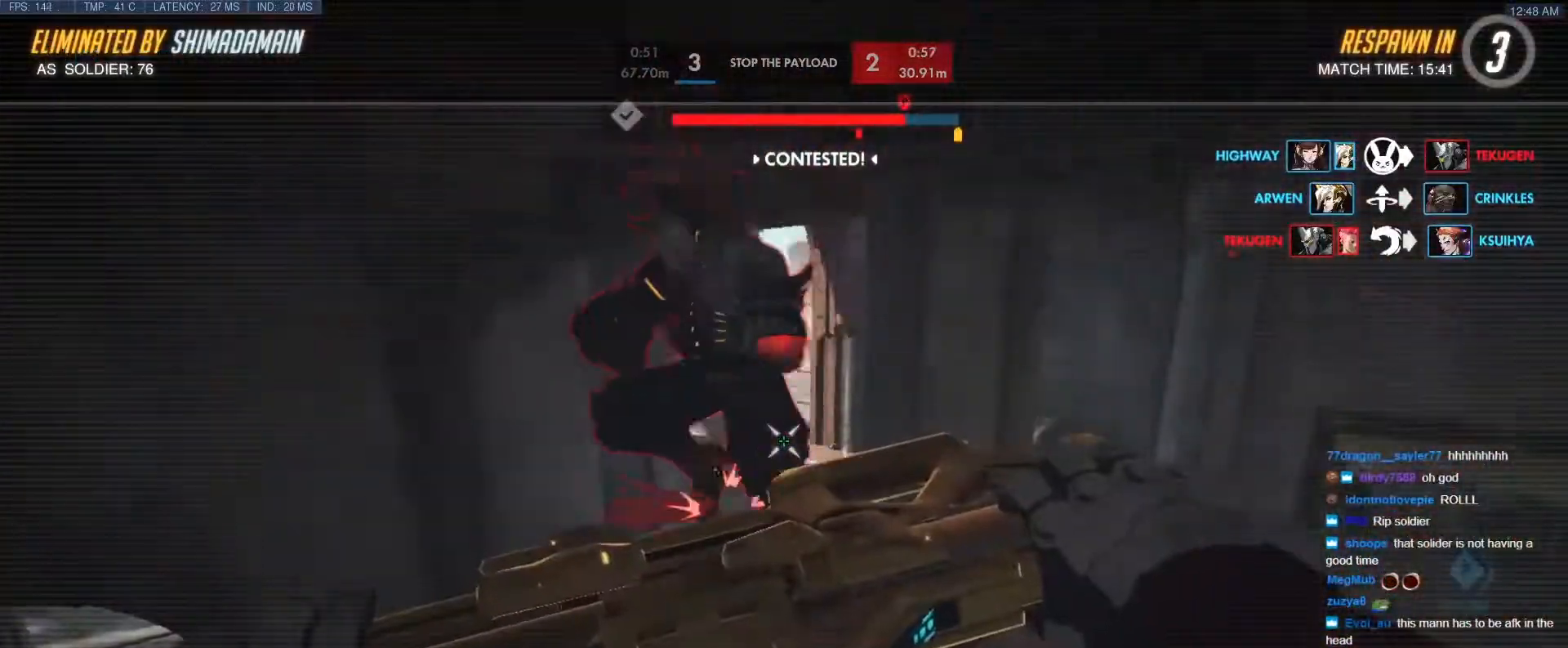
Gameplay with keyboard; each line is a JSON object with the keys held at the frame after it. "events" lists presses ("down") and releases ("up") of "1", "2", "3", "4", "5", "a", "alt", "b", "c", "caps_lock", "ctrl", "d", "e", "f", "g", "n", "q", "r", "s", "shift", "space", "t", "tab", "v", "w", "x" and "z" between this image and that frame as [ms after this image, input, new state], when the widget could be followed in between. No other keys are recorded. Mouse input is not recorded.
{"keys": ["w"], "events": [[233, "w", "down"]]}
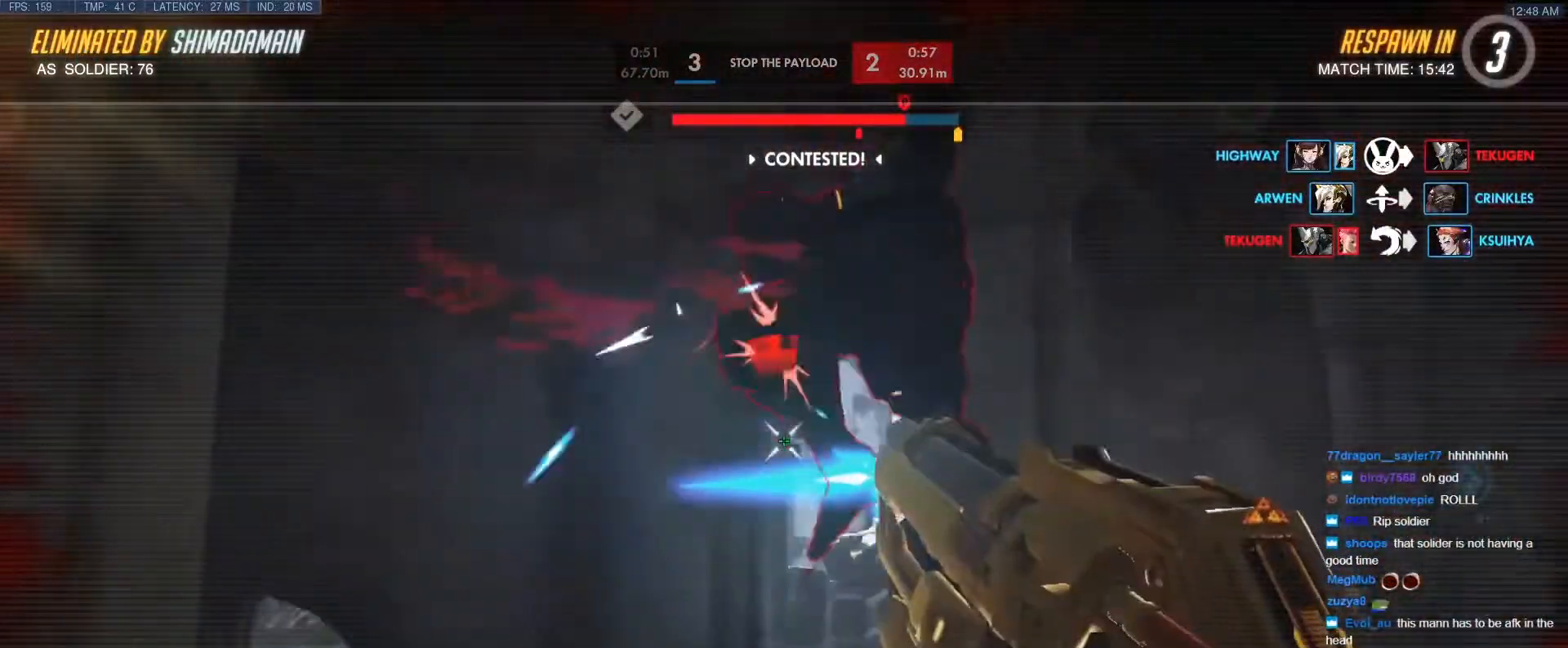
{"keys": ["w"], "events": []}
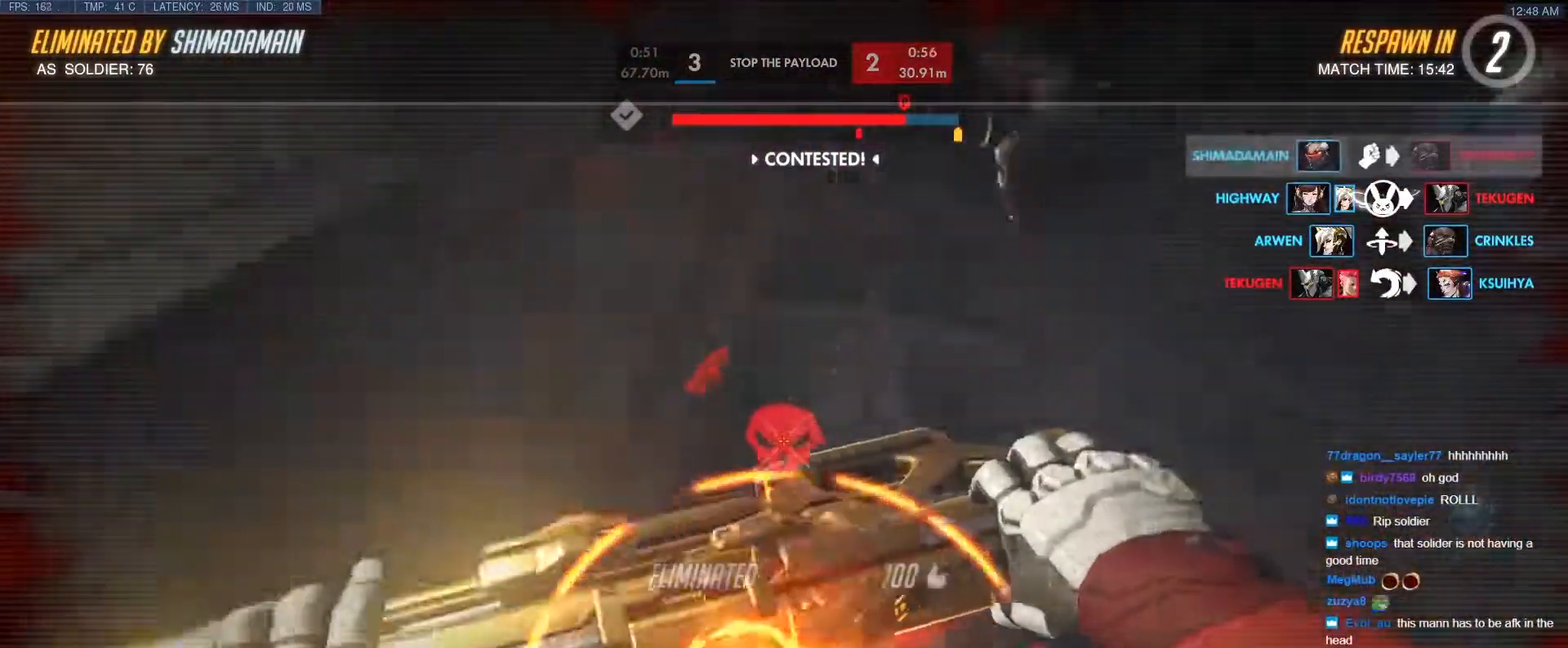
{"keys": ["w"], "events": [[133, "space", "down"], [233, "space", "up"]]}
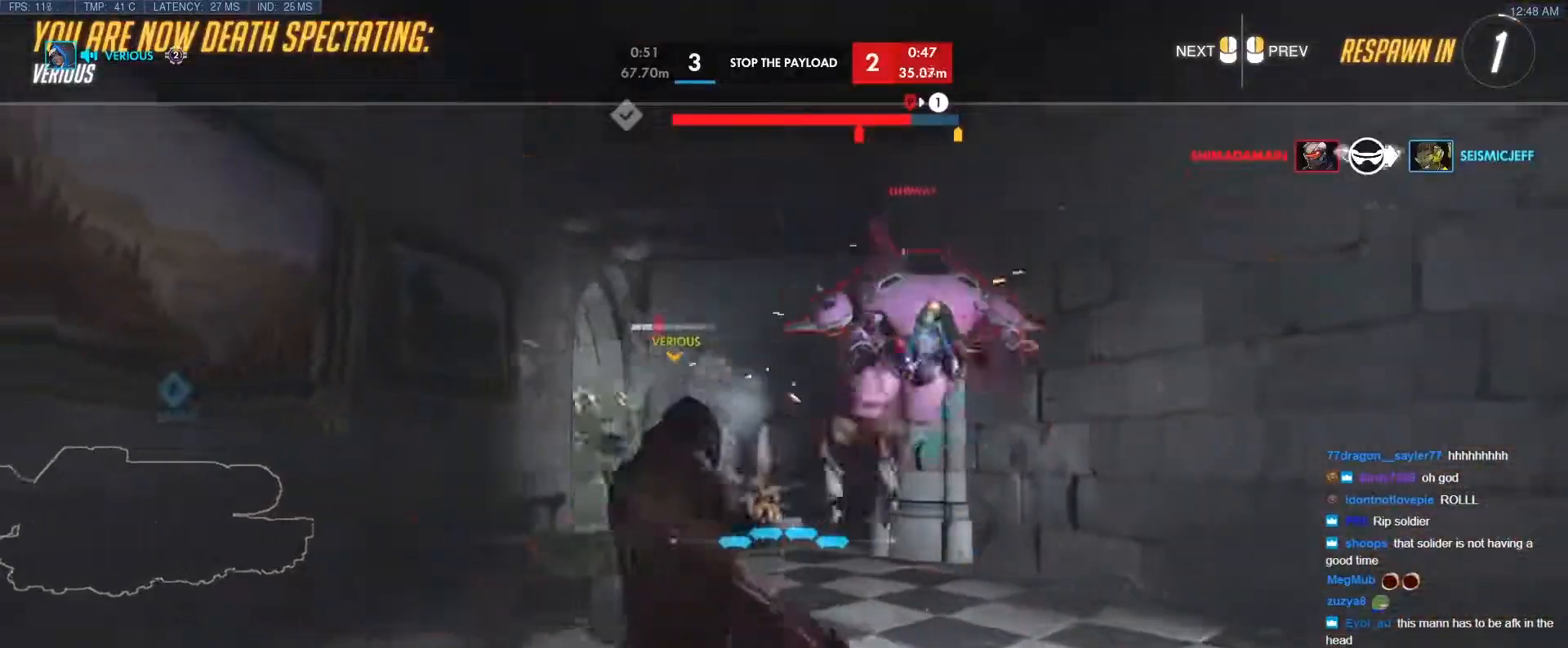
{"keys": ["w"], "events": [[183, "r", "down"], [283, "r", "up"]]}
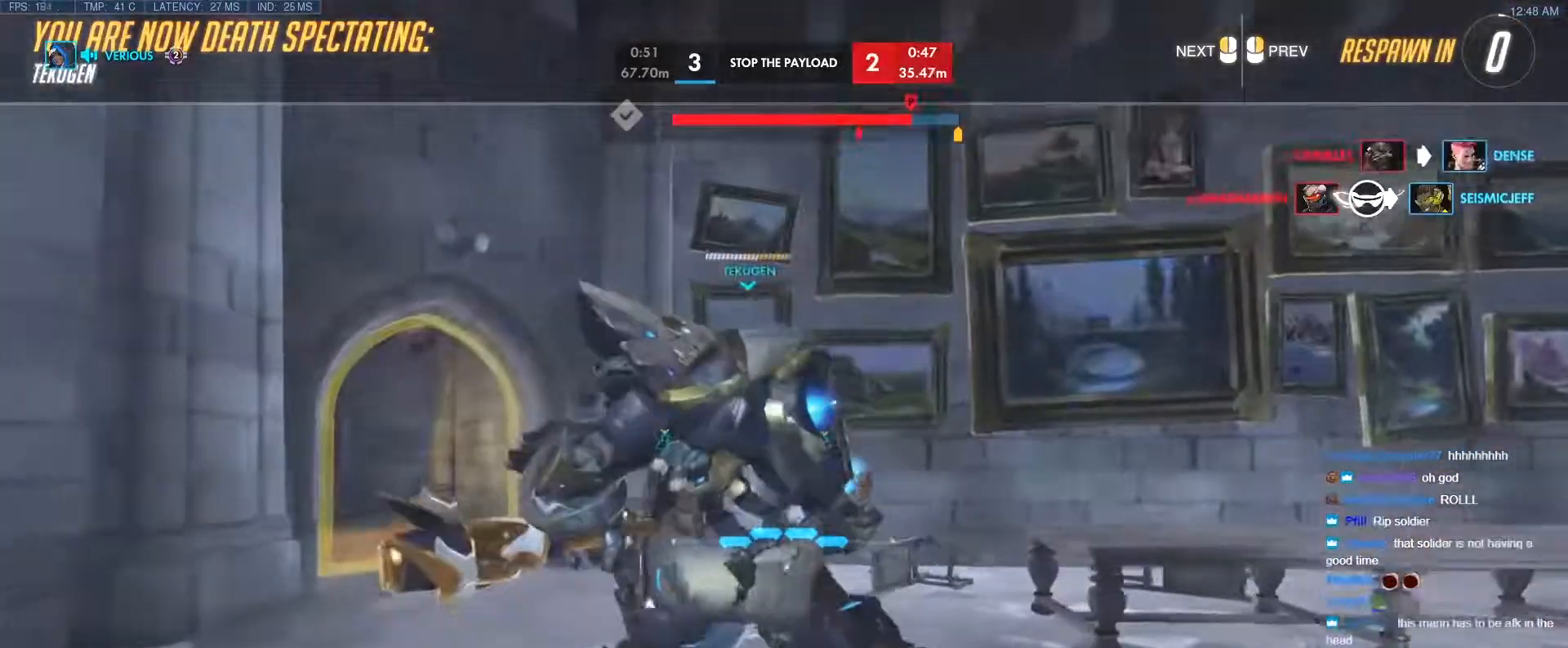
{"keys": ["w"], "events": [[300, "r", "down"], [350, "r", "up"]]}
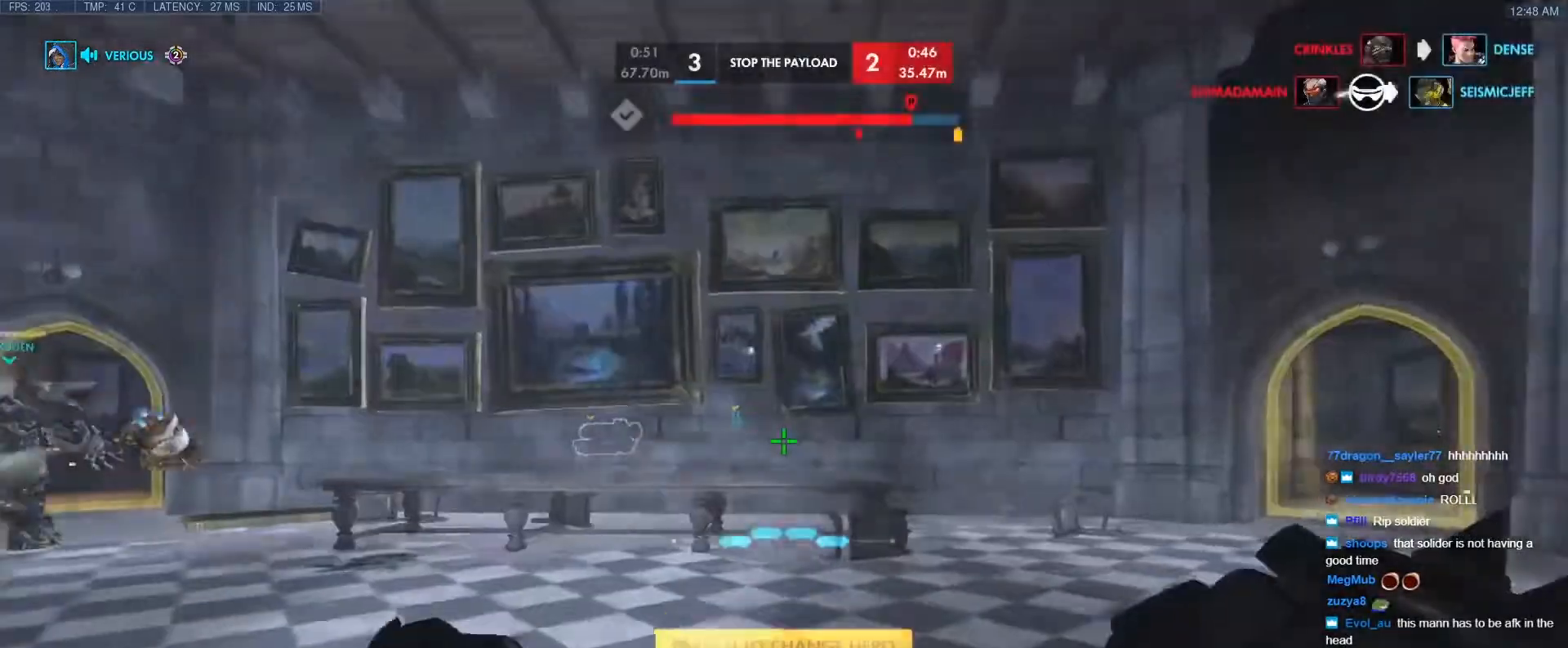
{"keys": ["a", "w"], "events": [[133, "space", "down"], [217, "space", "up"], [417, "a", "down"]]}
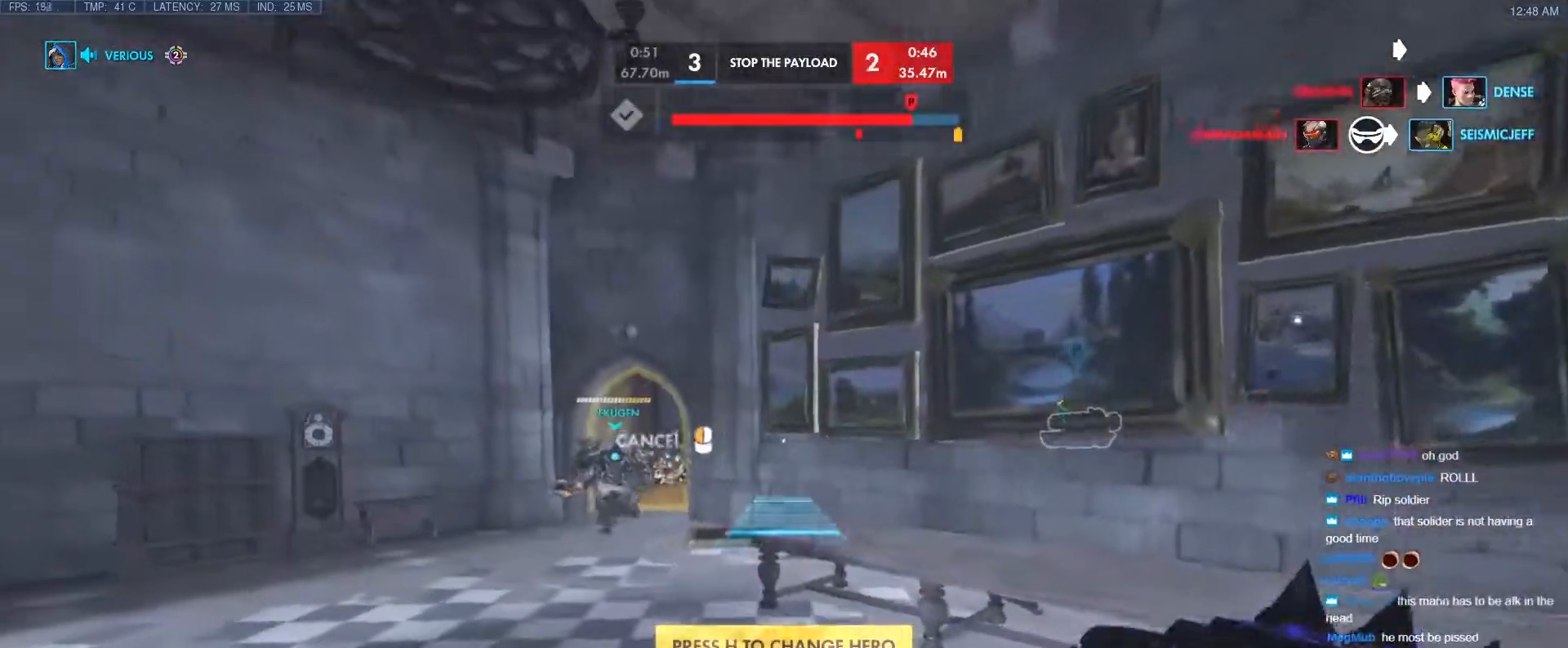
{"keys": ["w"], "events": [[383, "space", "down"], [467, "a", "up"], [467, "space", "up"]]}
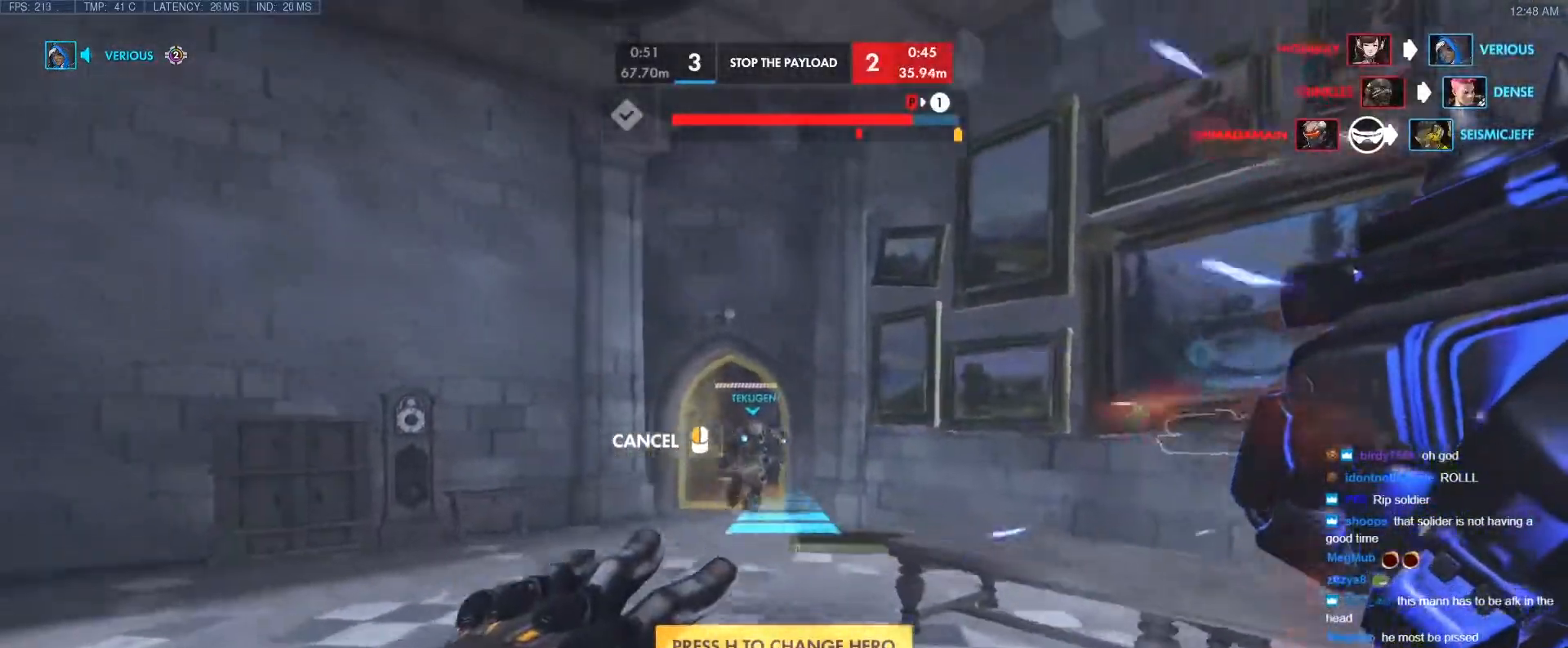
{"keys": ["w"], "events": []}
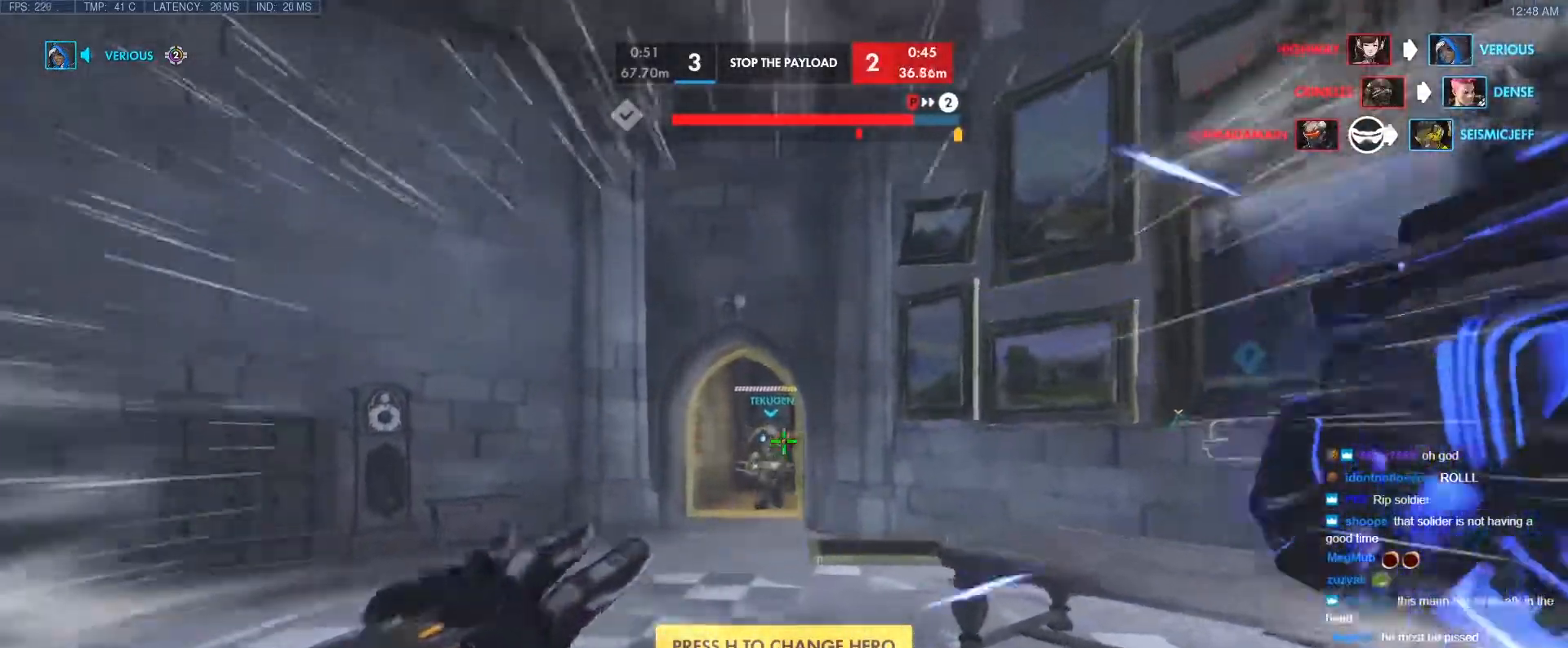
{"keys": ["w"], "events": [[367, "space", "down"], [500, "space", "up"]]}
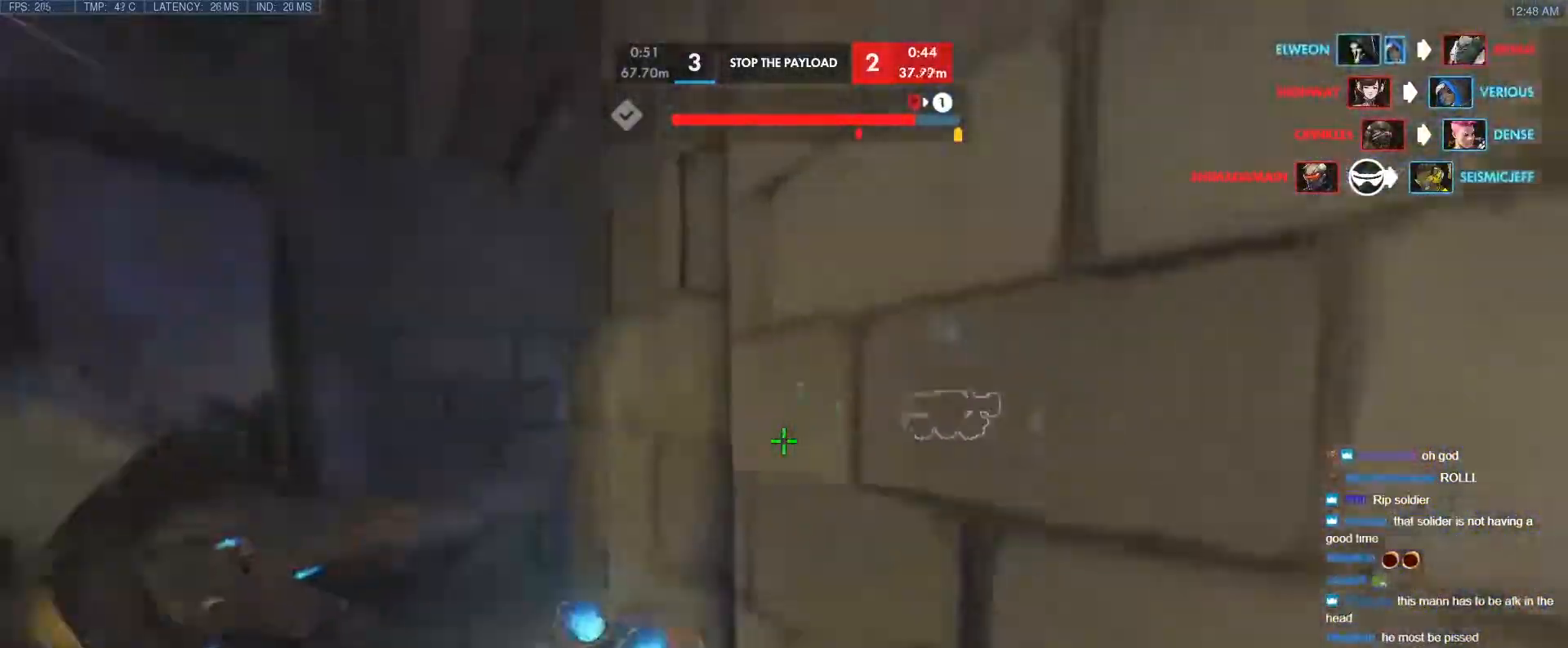
{"keys": ["a", "w"], "events": [[333, "a", "down"]]}
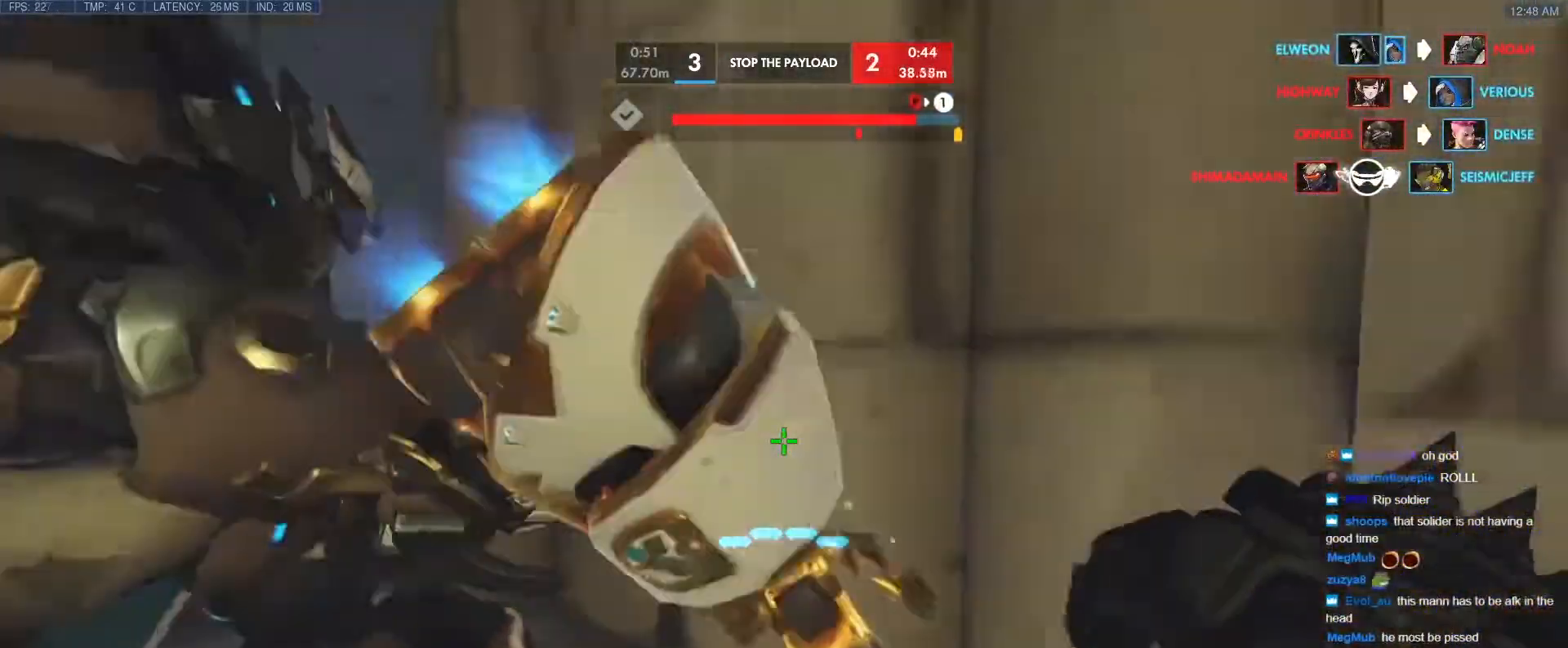
{"keys": ["w"], "events": [[250, "a", "up"]]}
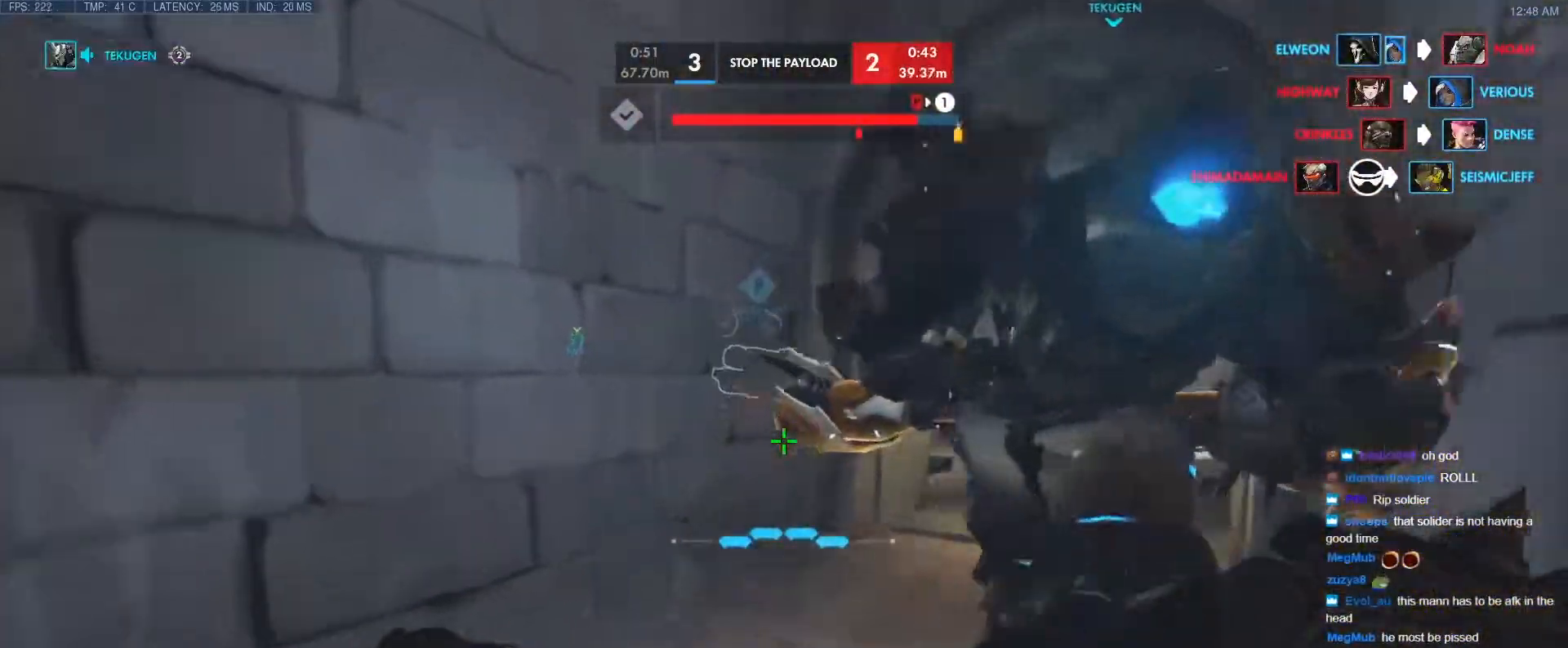
{"keys": ["d", "w"], "events": [[83, "space", "down"], [217, "space", "up"], [367, "d", "down"]]}
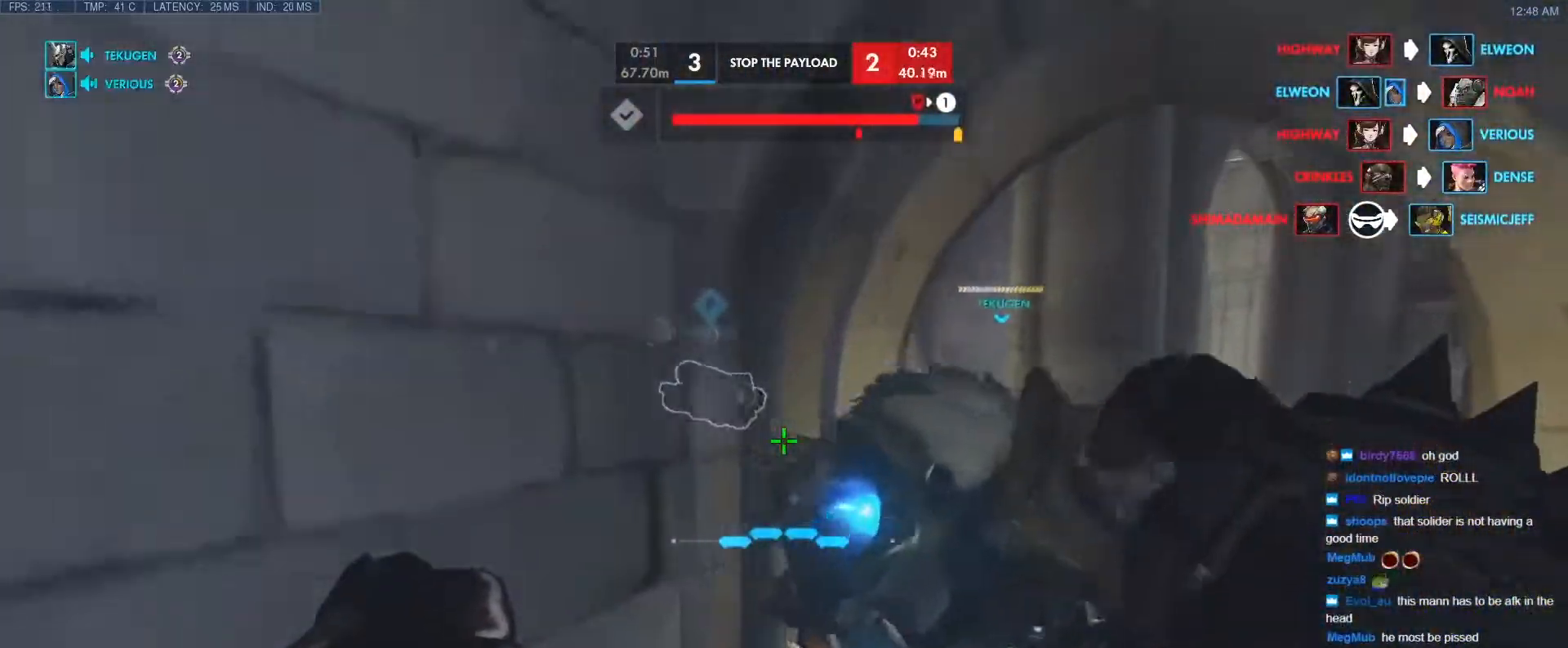
{"keys": ["w"], "events": [[283, "d", "up"]]}
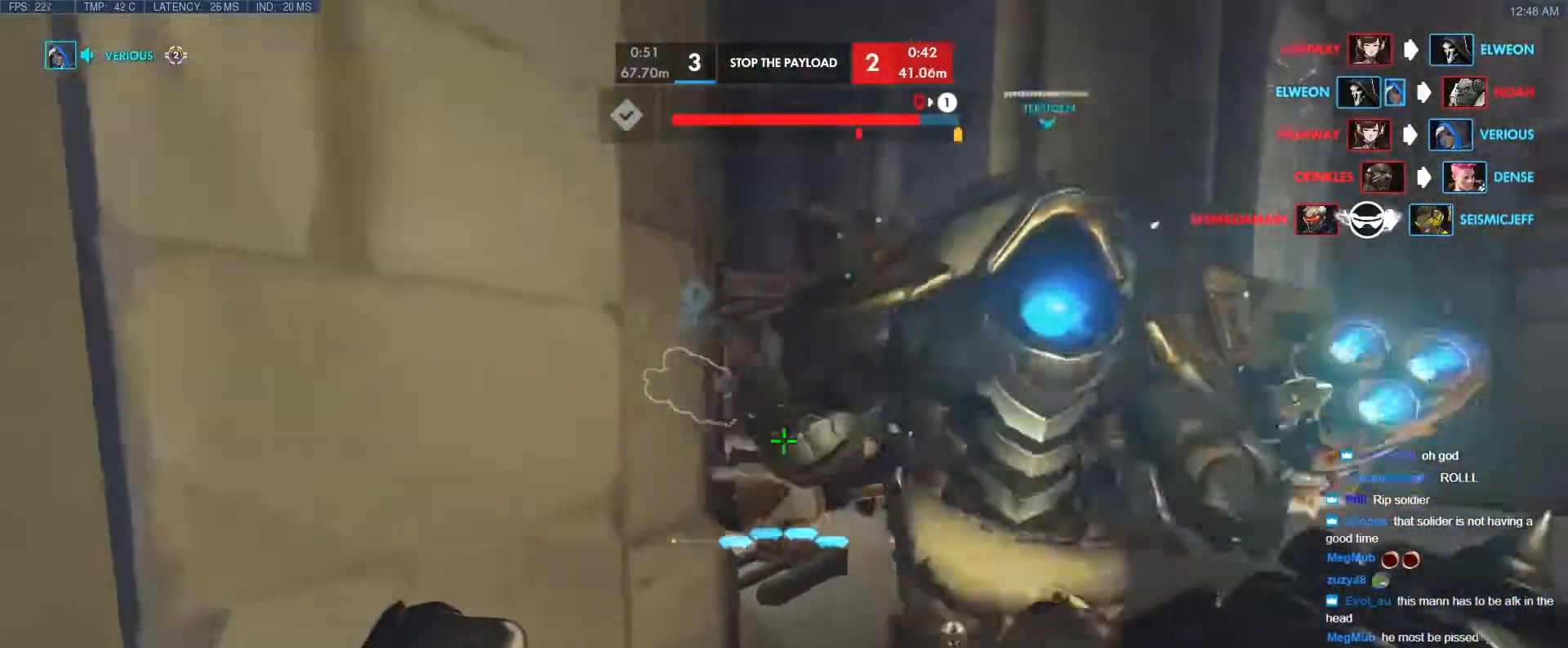
{"keys": ["d"], "events": [[117, "d", "down"], [450, "w", "up"]]}
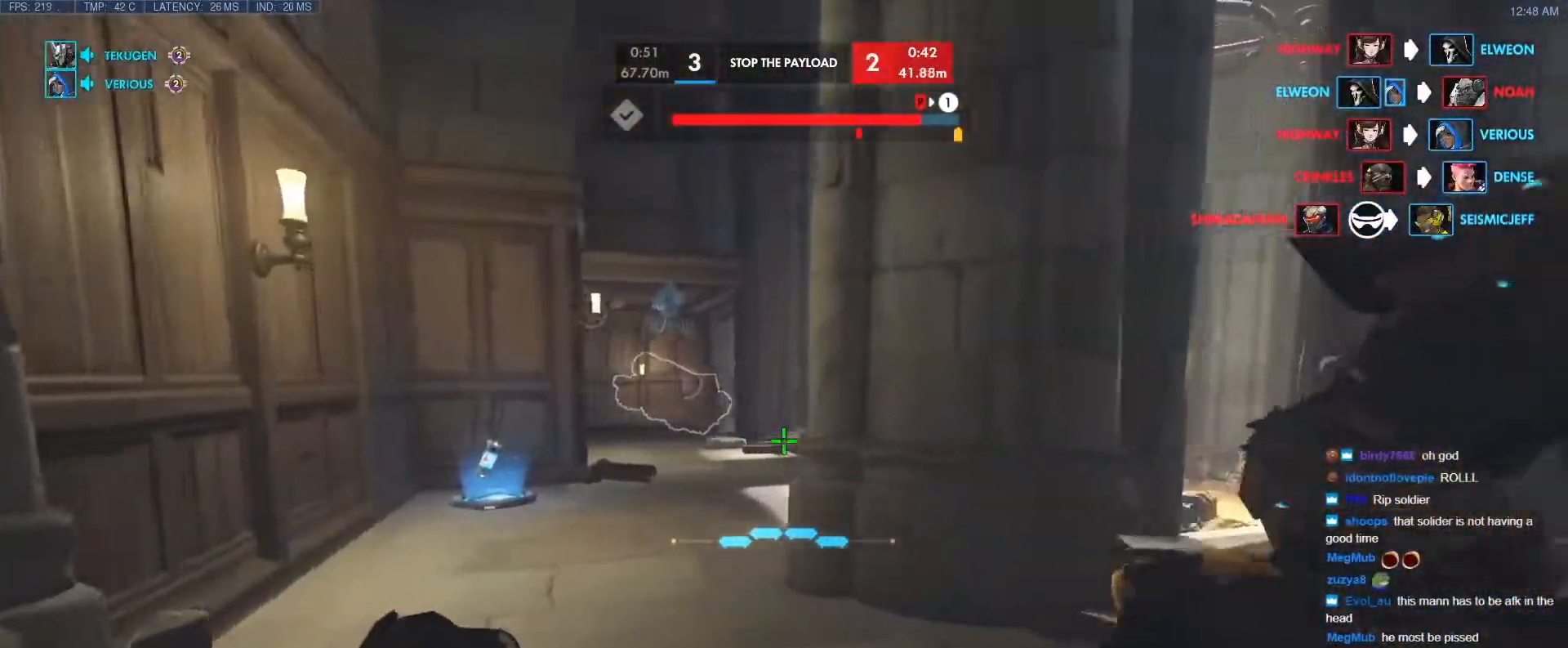
{"keys": [], "events": [[183, "d", "up"]]}
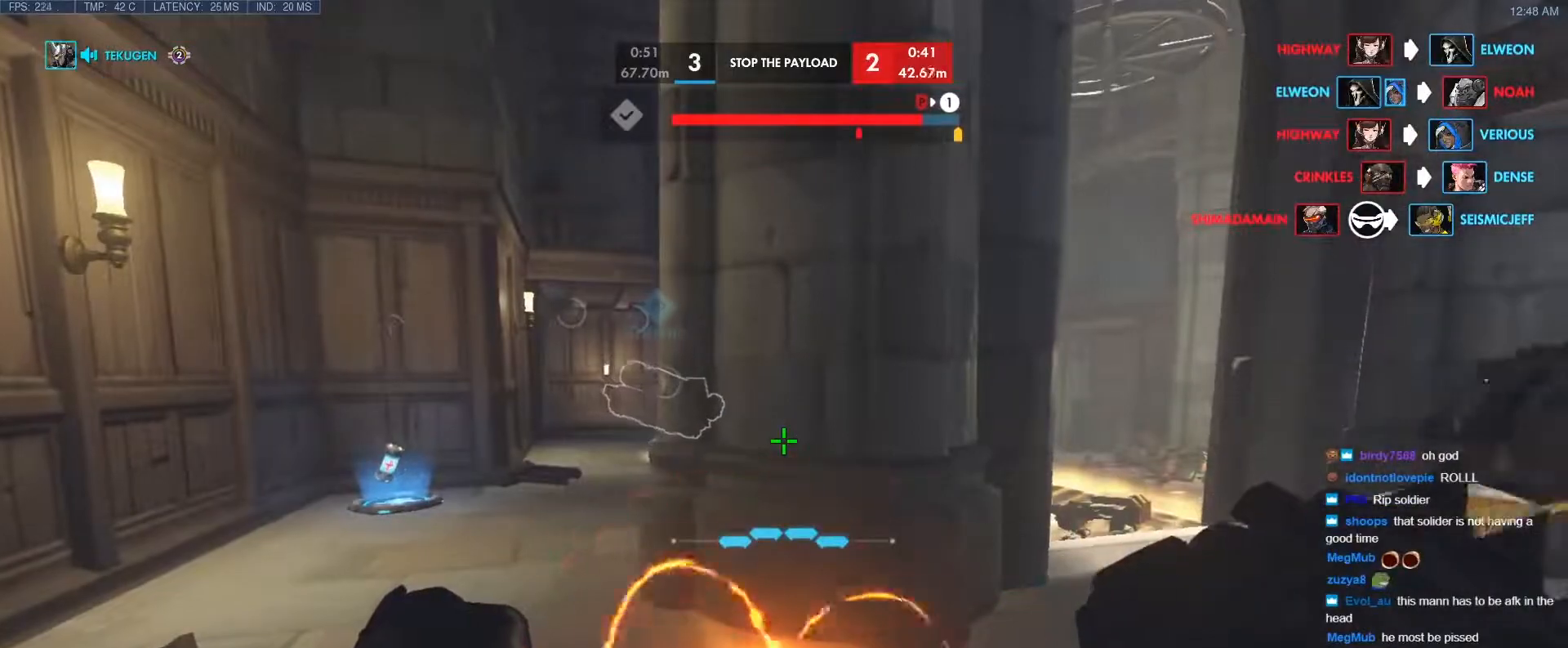
{"keys": ["tab"], "events": [[233, "tab", "down"]]}
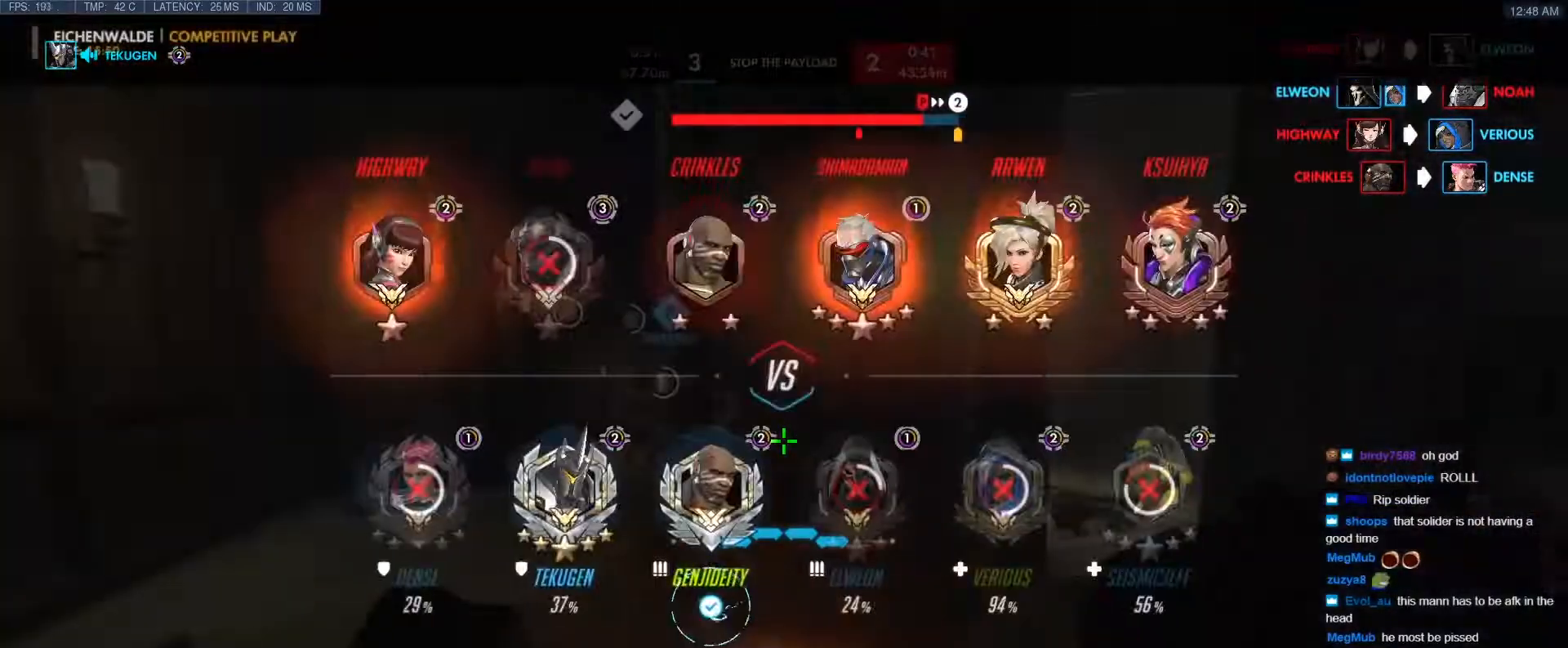
{"keys": ["tab"], "events": []}
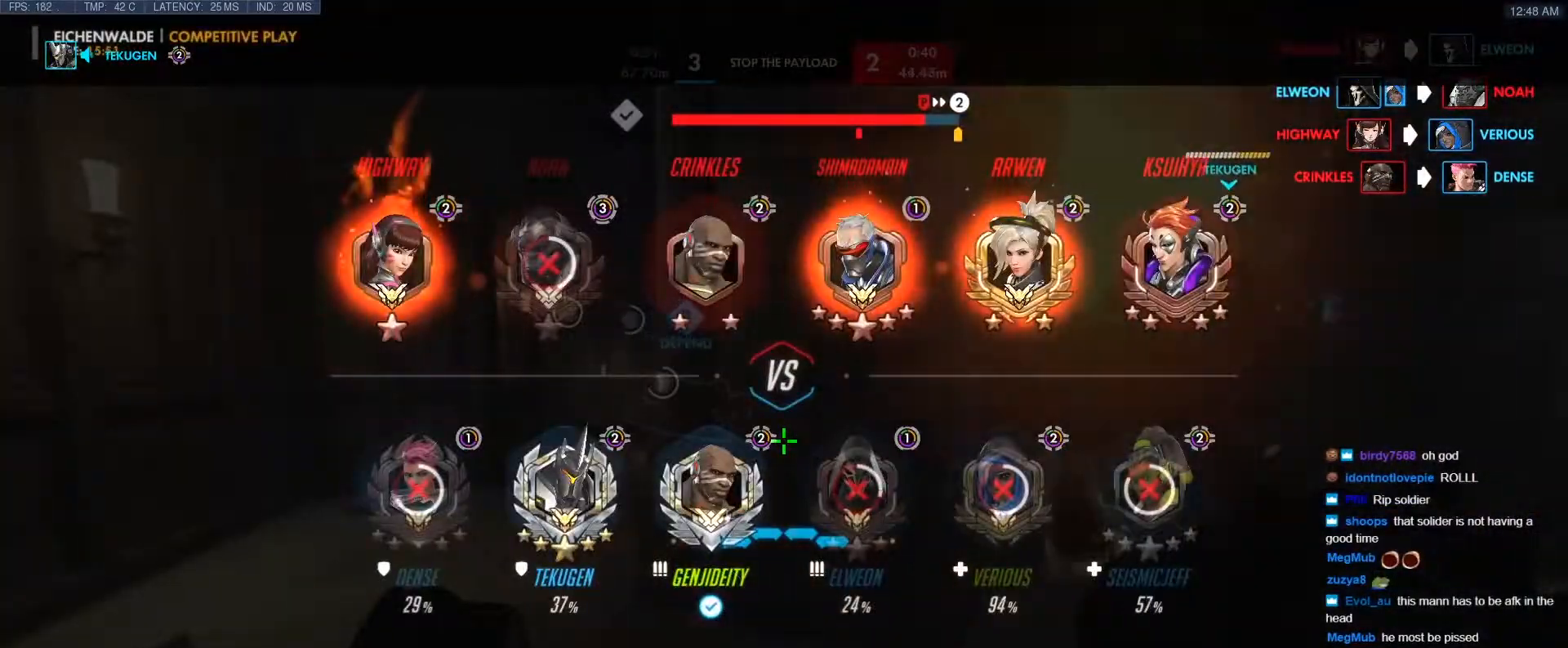
{"keys": ["tab"], "events": []}
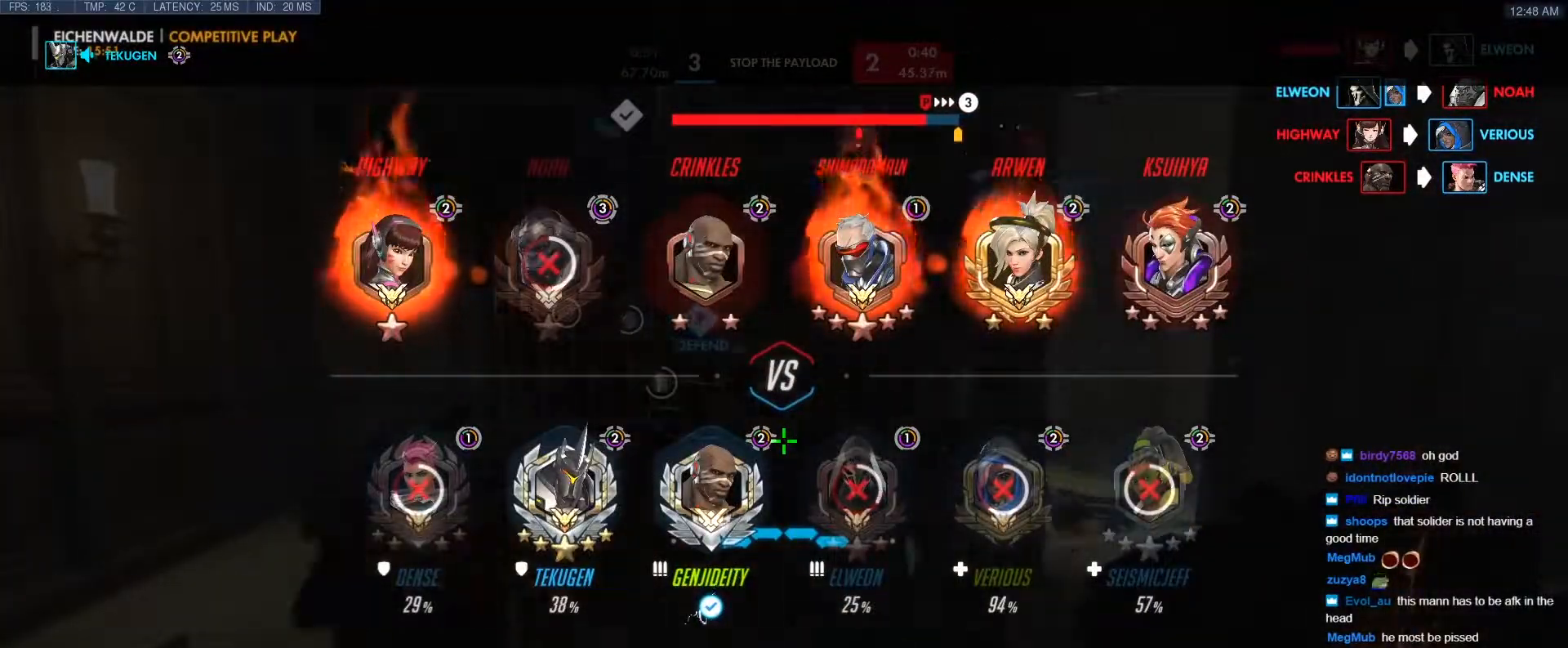
{"keys": ["a", "w"], "events": [[150, "tab", "up"], [433, "w", "down"], [467, "a", "down"]]}
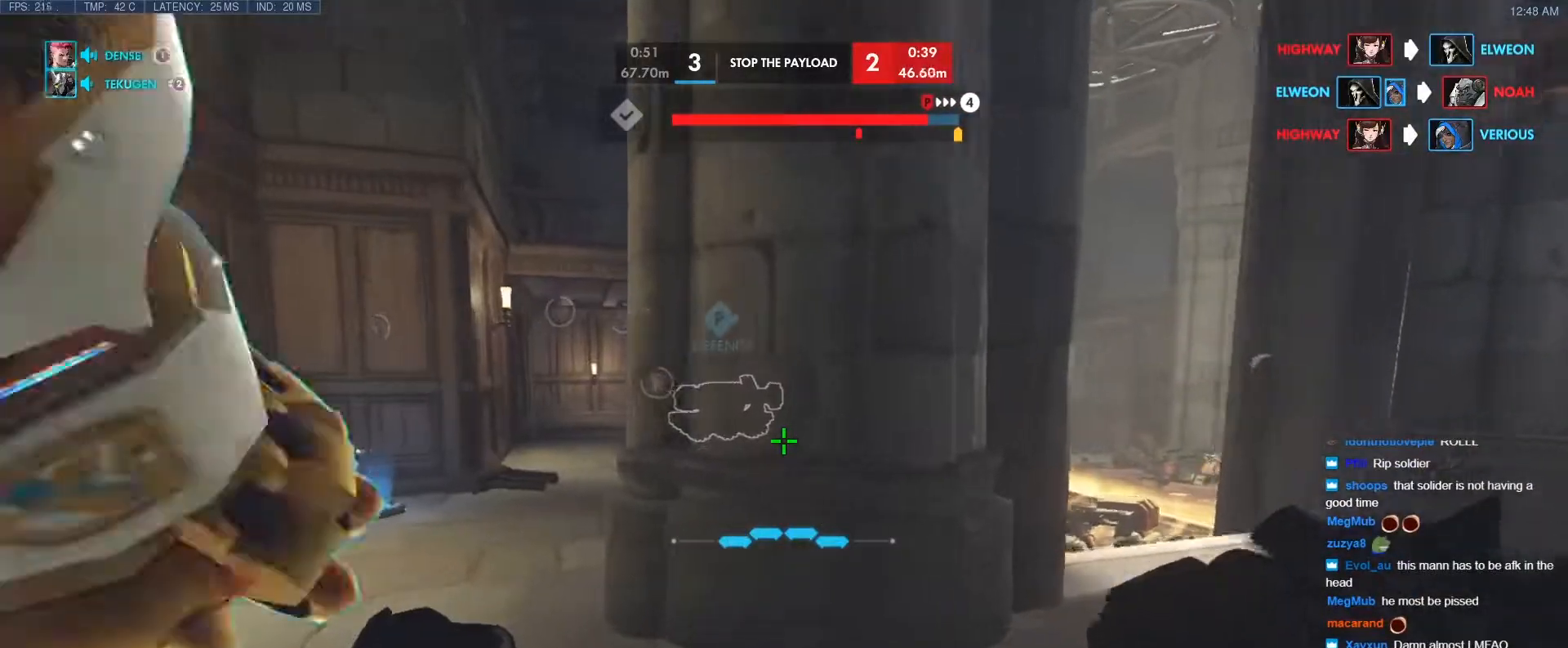
{"keys": ["s"], "events": [[17, "w", "up"], [200, "a", "up"], [200, "s", "down"]]}
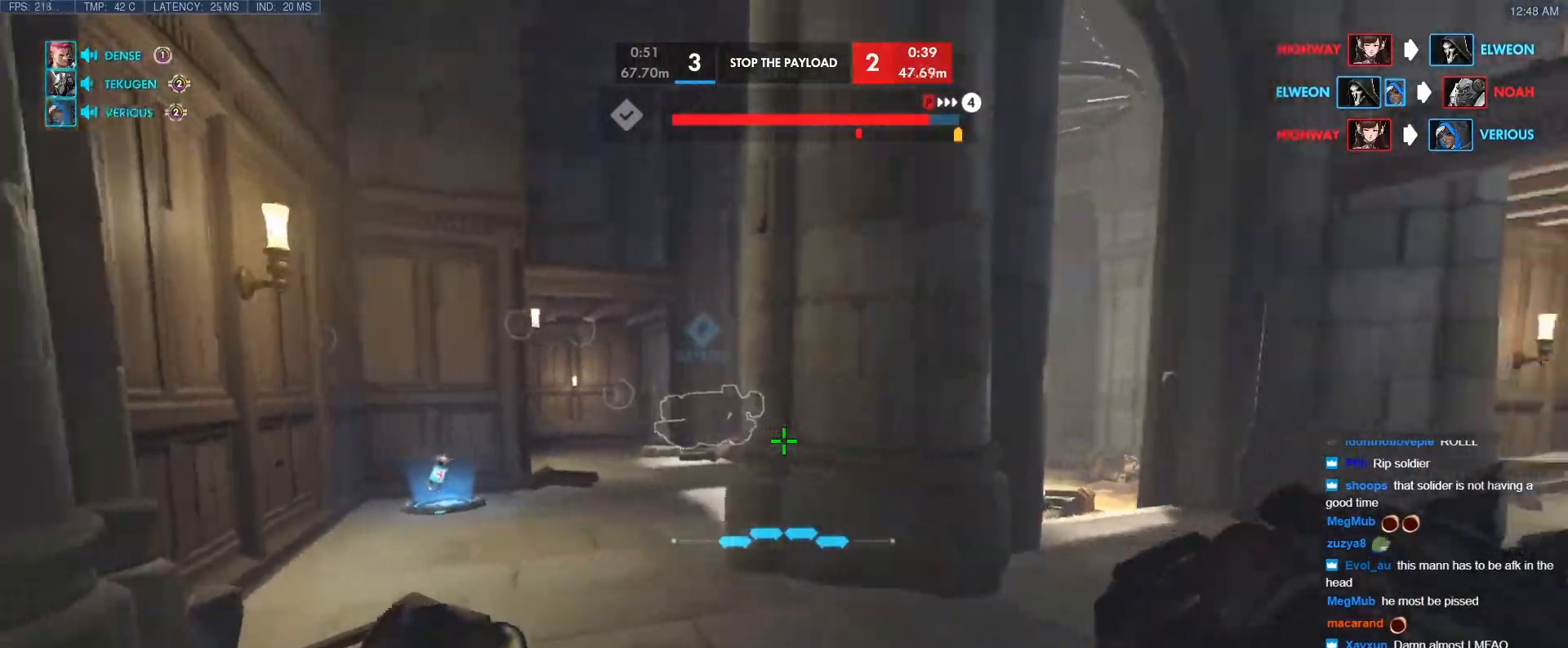
{"keys": ["s", "tab"], "events": [[33, "a", "down"], [133, "a", "up"], [367, "tab", "down"]]}
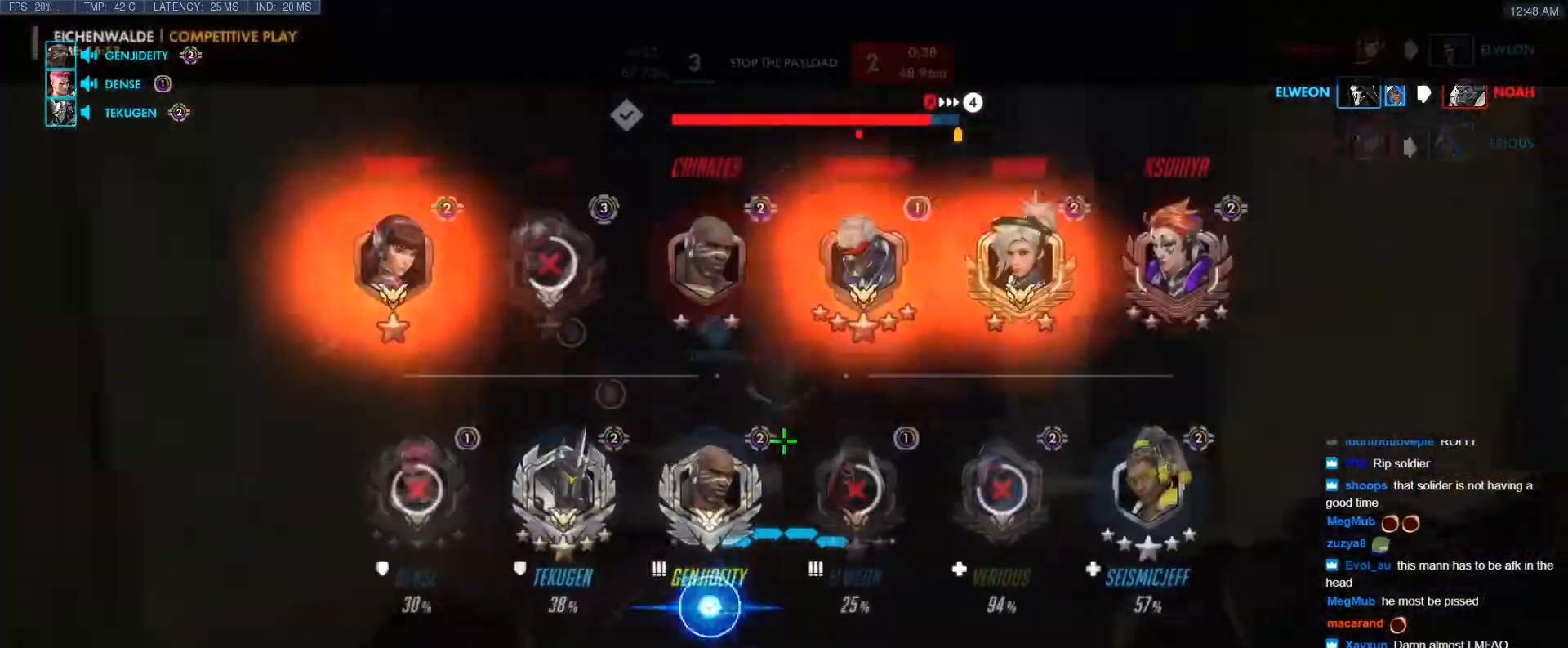
{"keys": ["s"], "events": [[100, "tab", "up"], [333, "space", "down"], [433, "space", "up"]]}
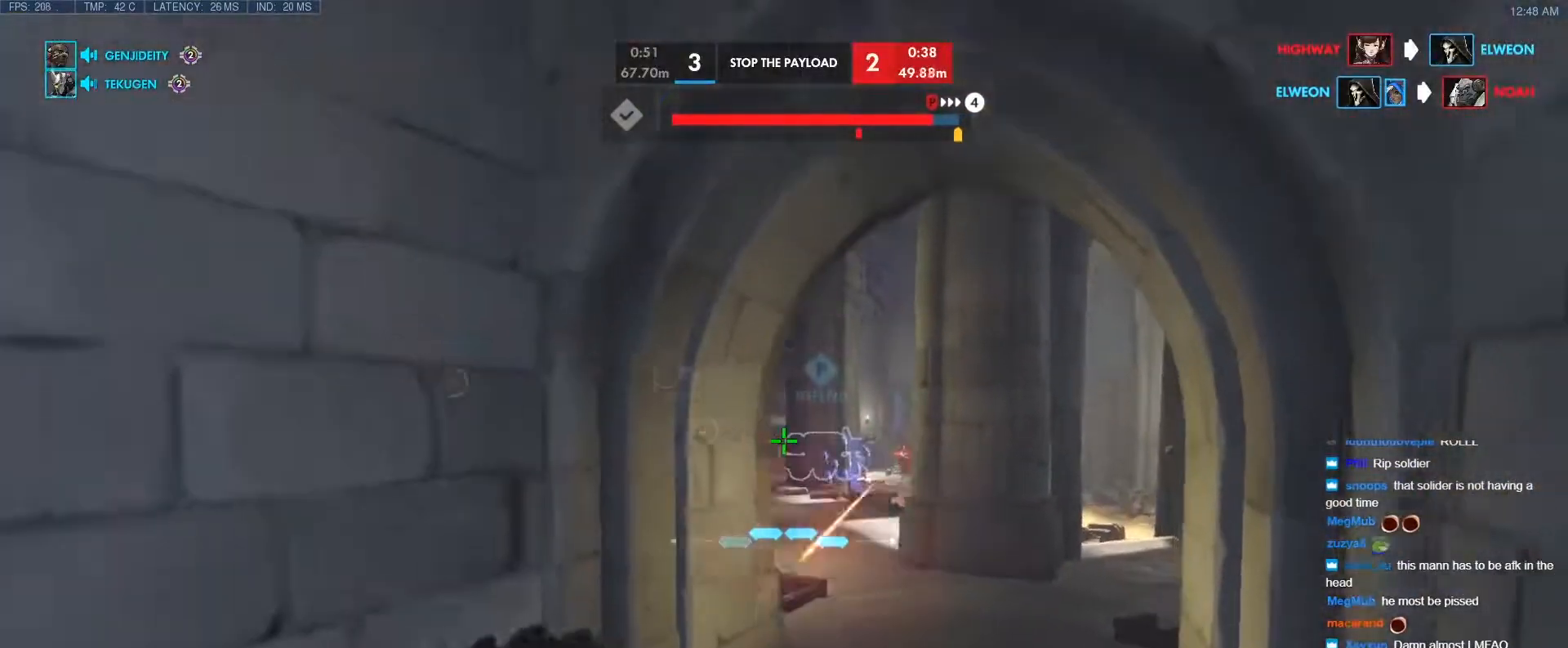
{"keys": ["s"], "events": [[200, "a", "down"], [483, "a", "up"]]}
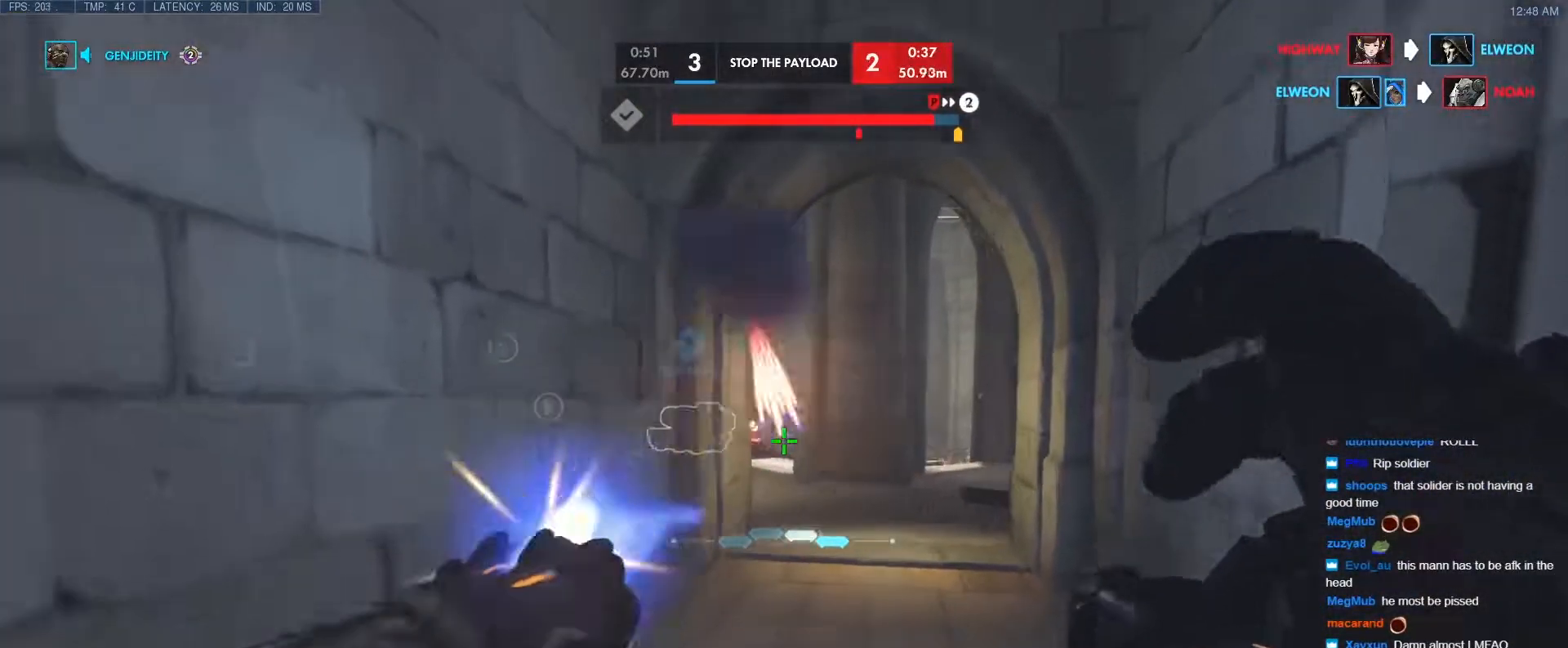
{"keys": ["d"], "events": [[133, "d", "down"], [133, "space", "down"], [267, "s", "up"], [267, "space", "up"]]}
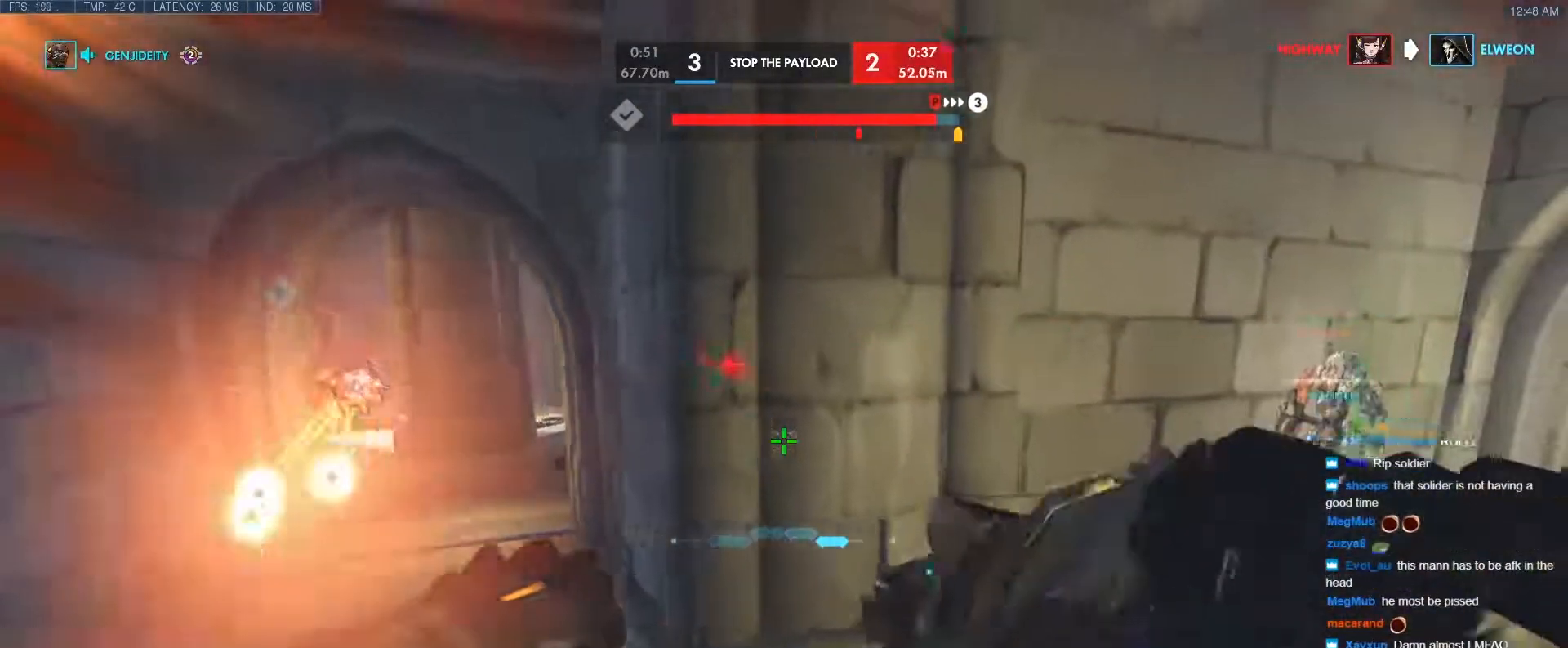
{"keys": ["w"], "events": [[150, "w", "down"], [433, "d", "up"]]}
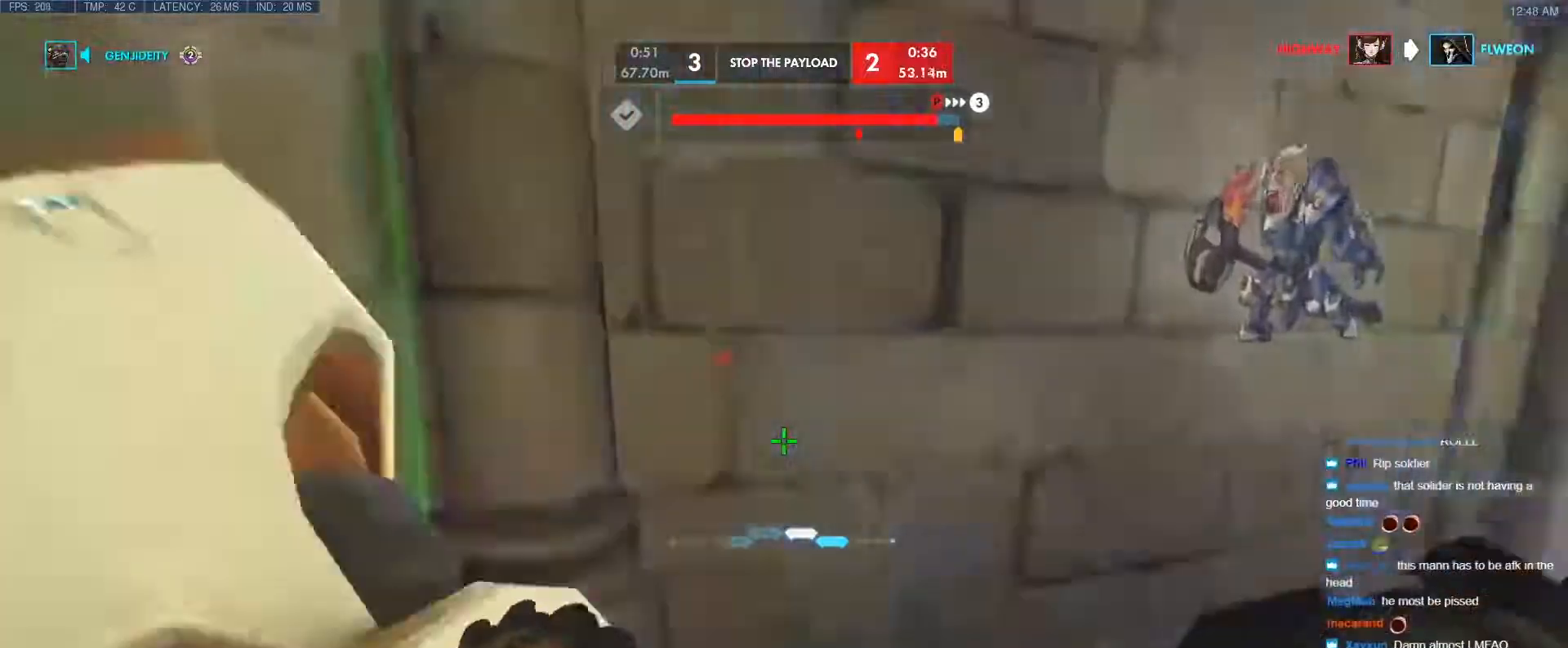
{"keys": [], "events": [[200, "a", "down"], [200, "w", "up"], [300, "a", "up"]]}
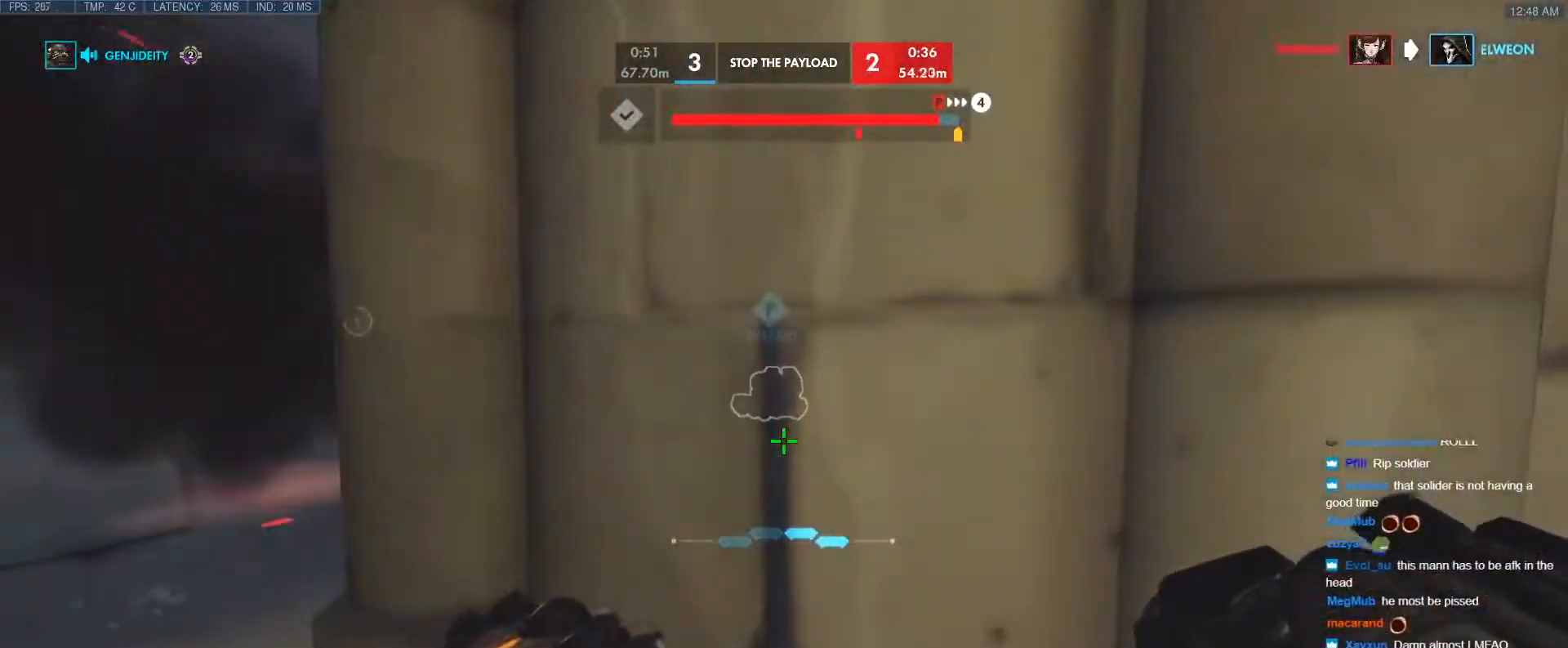
{"keys": ["tab"], "events": [[83, "s", "down"], [317, "s", "up"], [500, "tab", "down"]]}